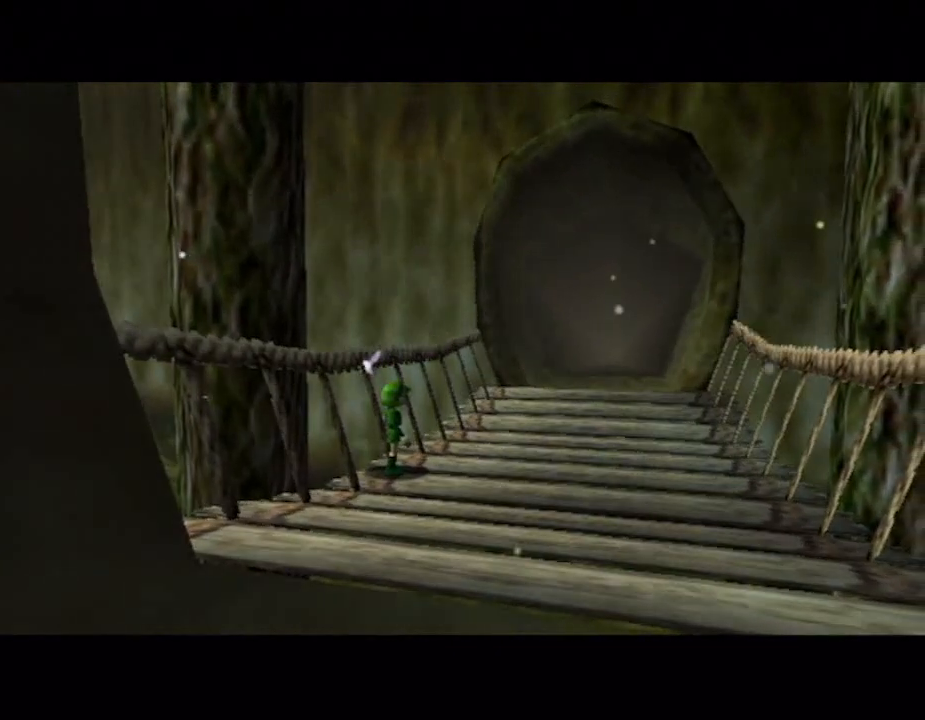
Gameplay with a controller (Nintendo layout); each line is a JSON object with the inputs held at the frame after it. "button_events" lists button changes between this image and that frame as [ms after this image, input, new state], when the widget could be followed in between (sticks are given only as held states). Not read: L1 L3 R1 R3.
{"buttons": [], "left_stick": "up-left", "right_stick": "center", "button_events": []}
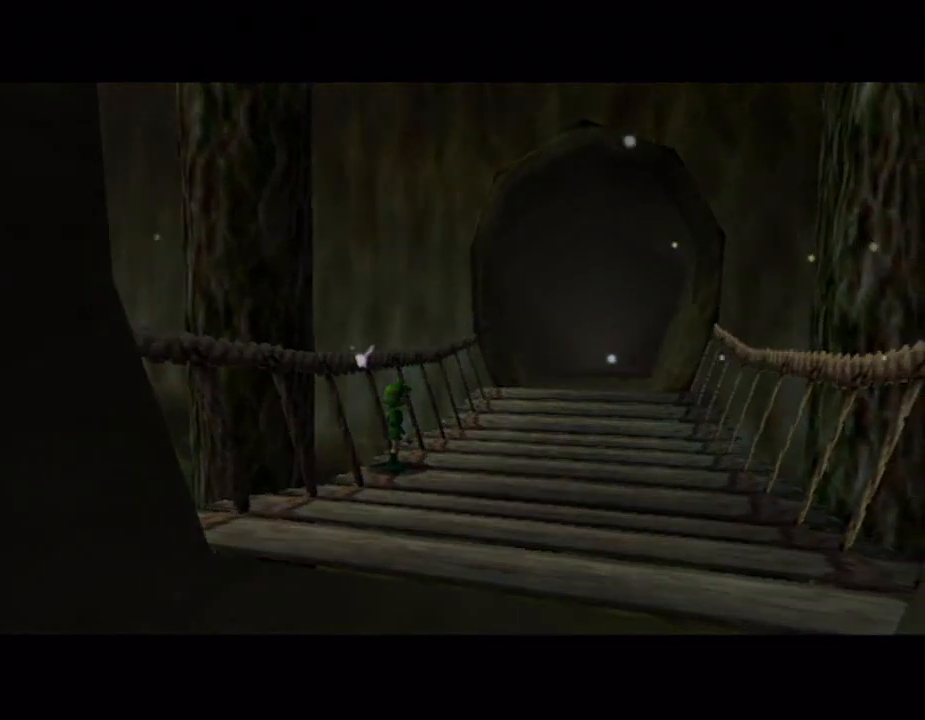
{"buttons": [], "left_stick": "up-left", "right_stick": "center", "button_events": []}
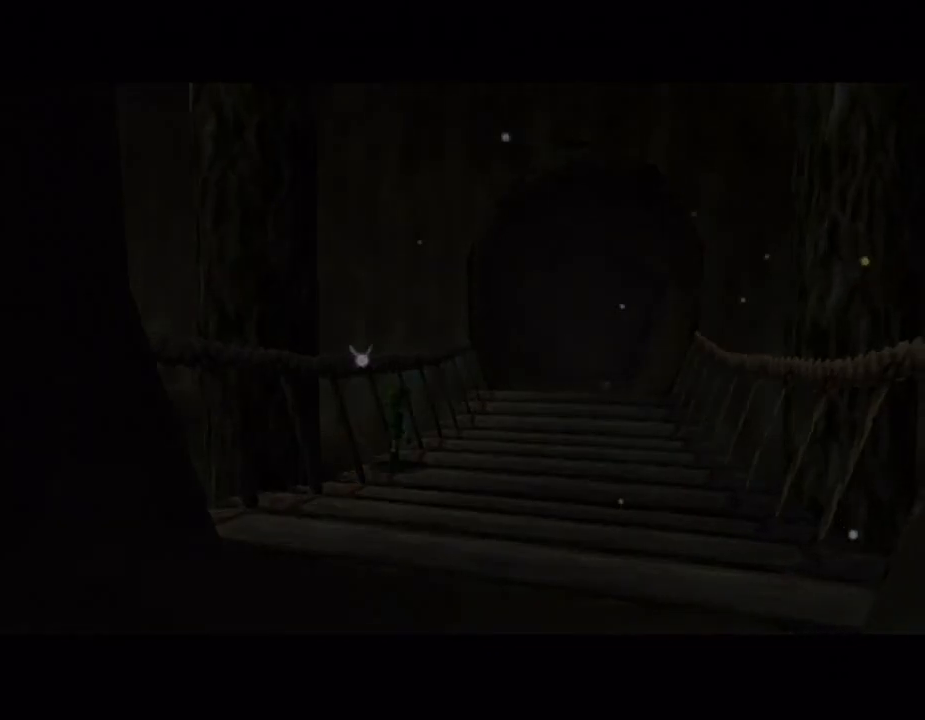
{"buttons": [], "left_stick": "up-left", "right_stick": "center", "button_events": []}
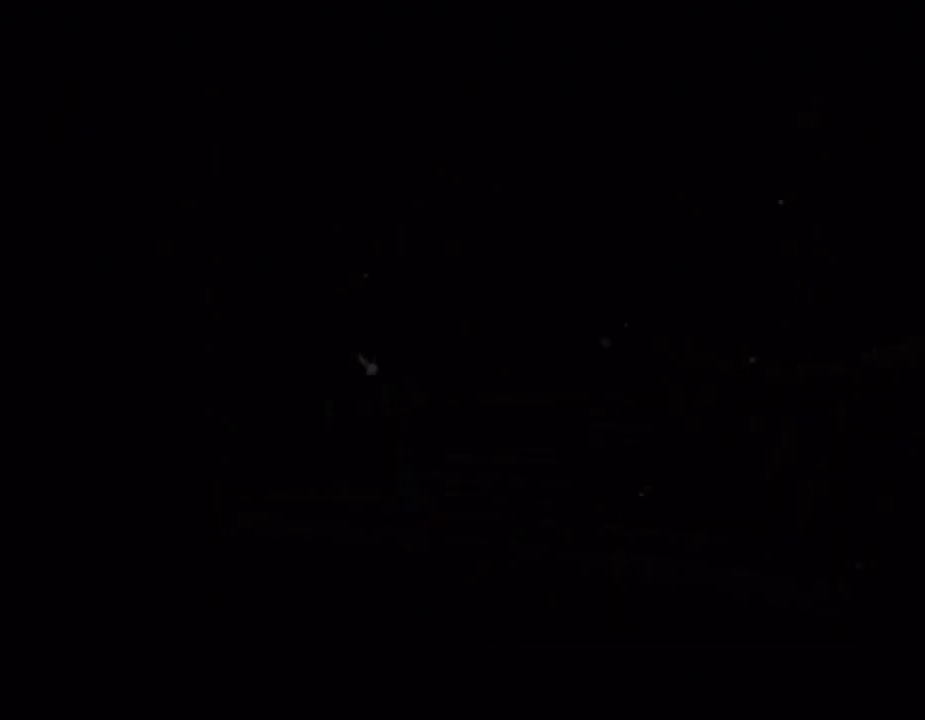
{"buttons": [], "left_stick": "up-left", "right_stick": "center", "button_events": []}
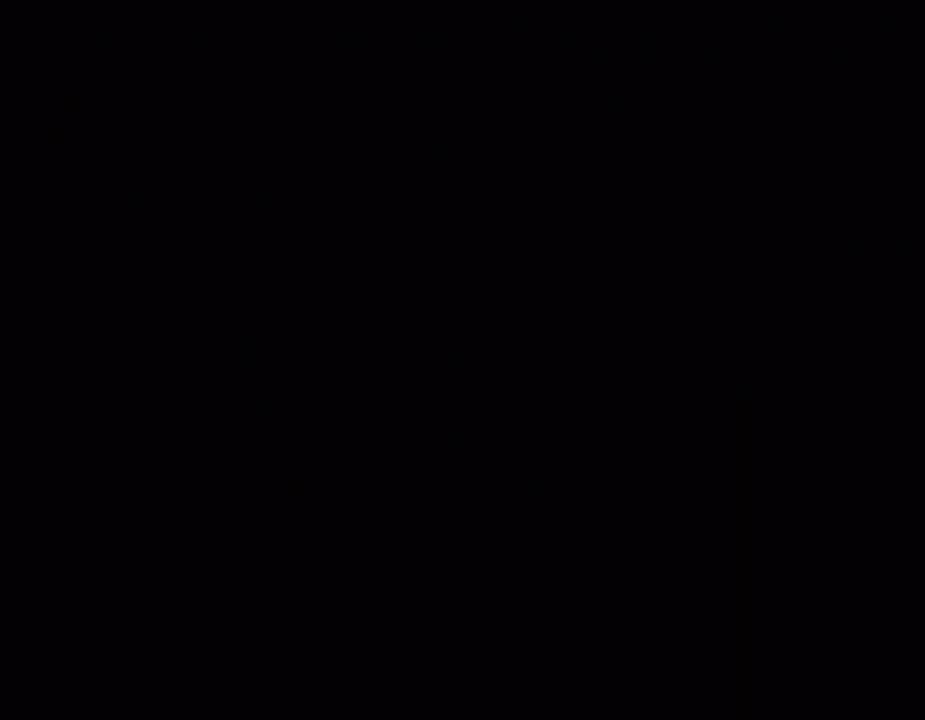
{"buttons": [], "left_stick": "up-left", "right_stick": "center", "button_events": []}
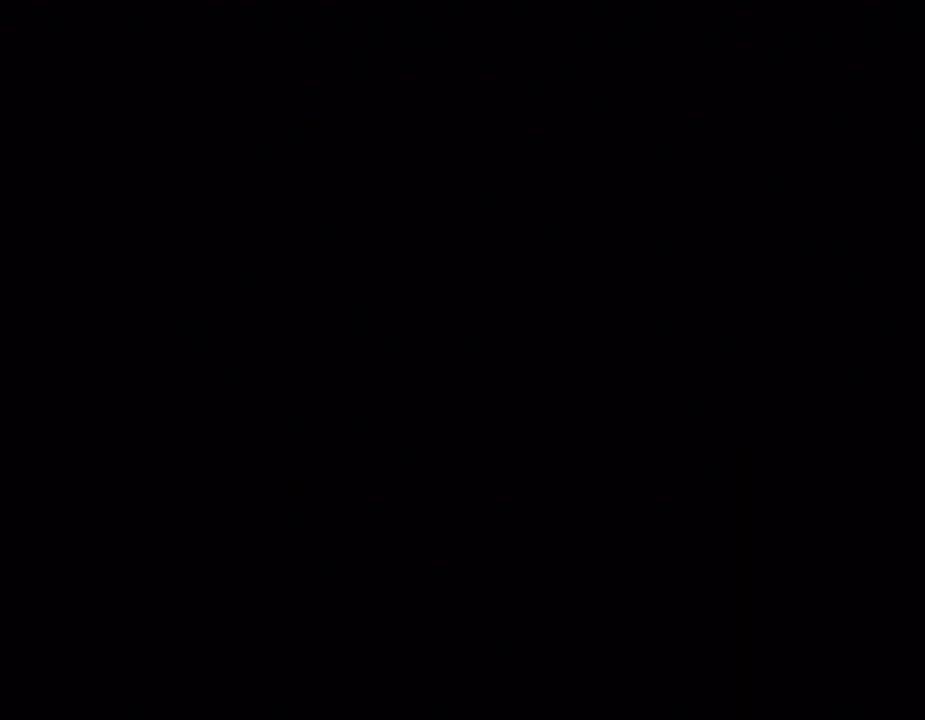
{"buttons": [], "left_stick": "up-left", "right_stick": "center", "button_events": []}
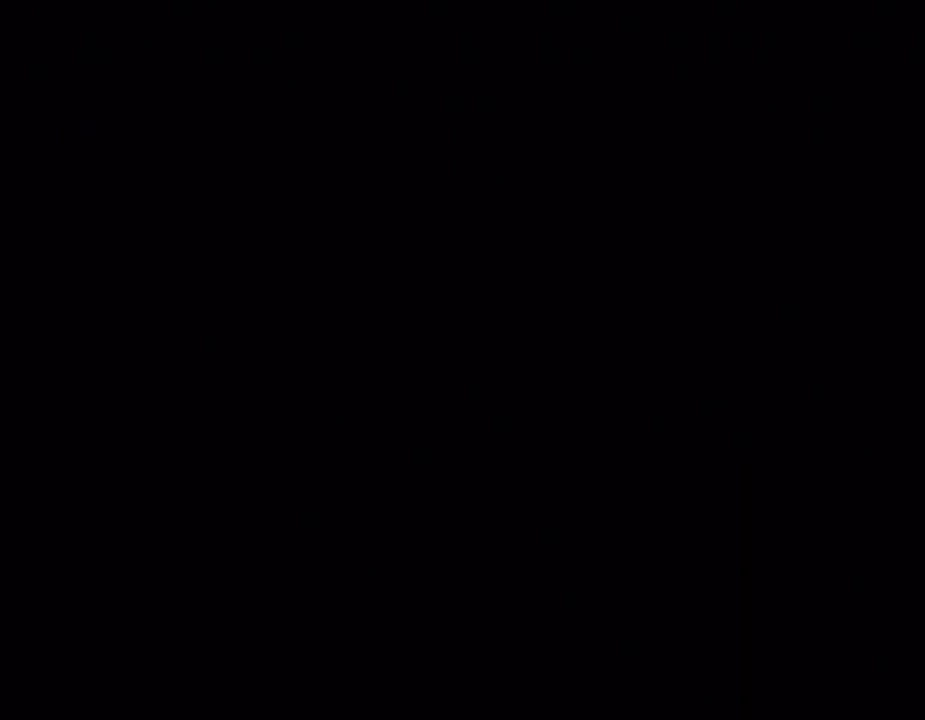
{"buttons": [], "left_stick": "up-left", "right_stick": "center", "button_events": []}
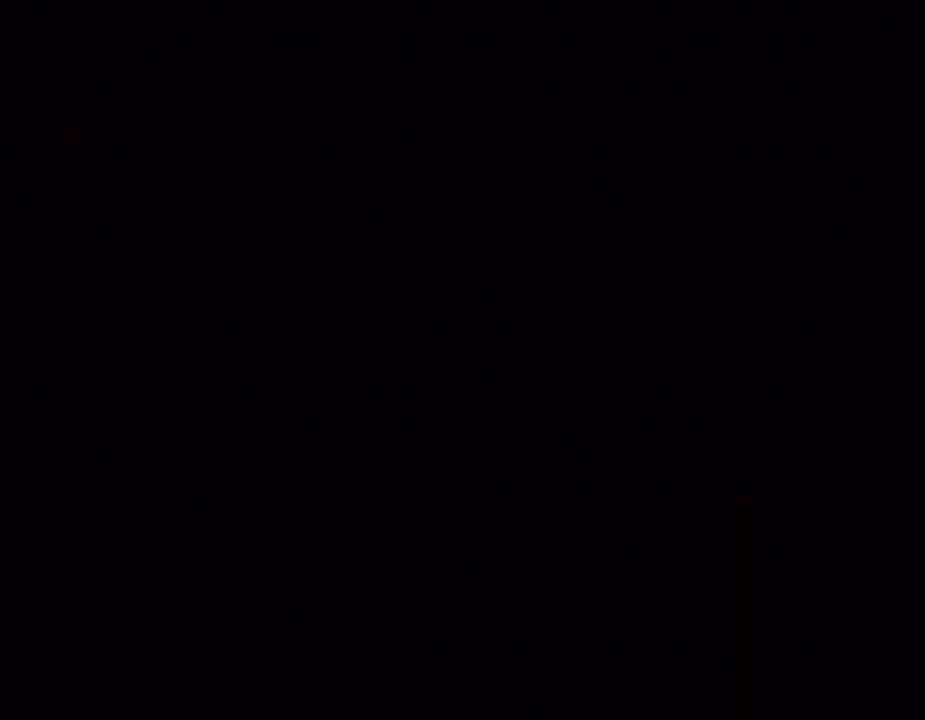
{"buttons": [], "left_stick": "up-left", "right_stick": "center", "button_events": []}
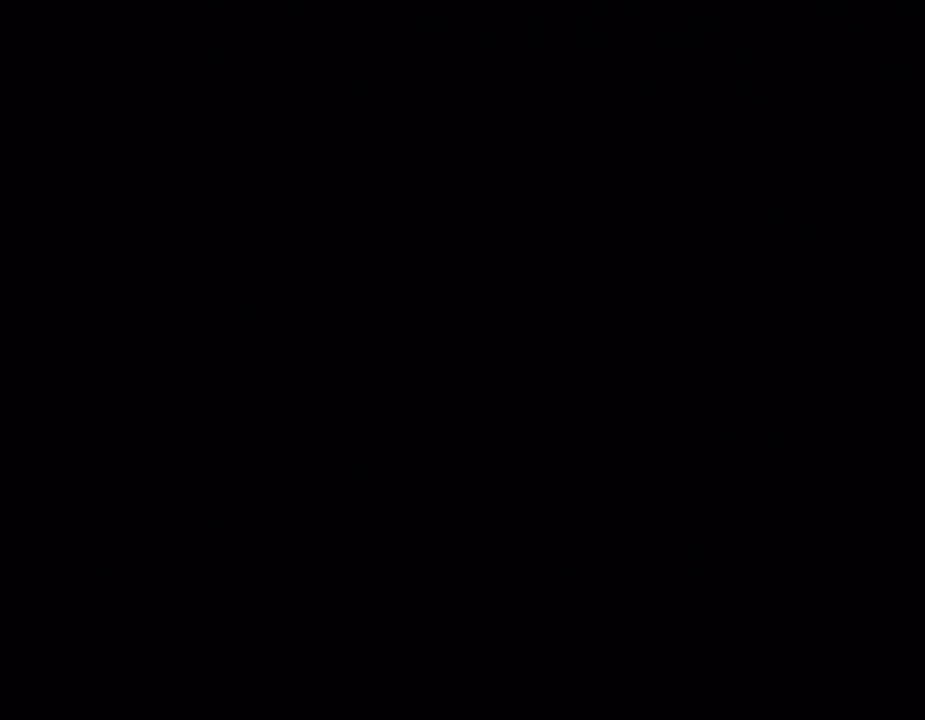
{"buttons": [], "left_stick": "up-left", "right_stick": "center", "button_events": []}
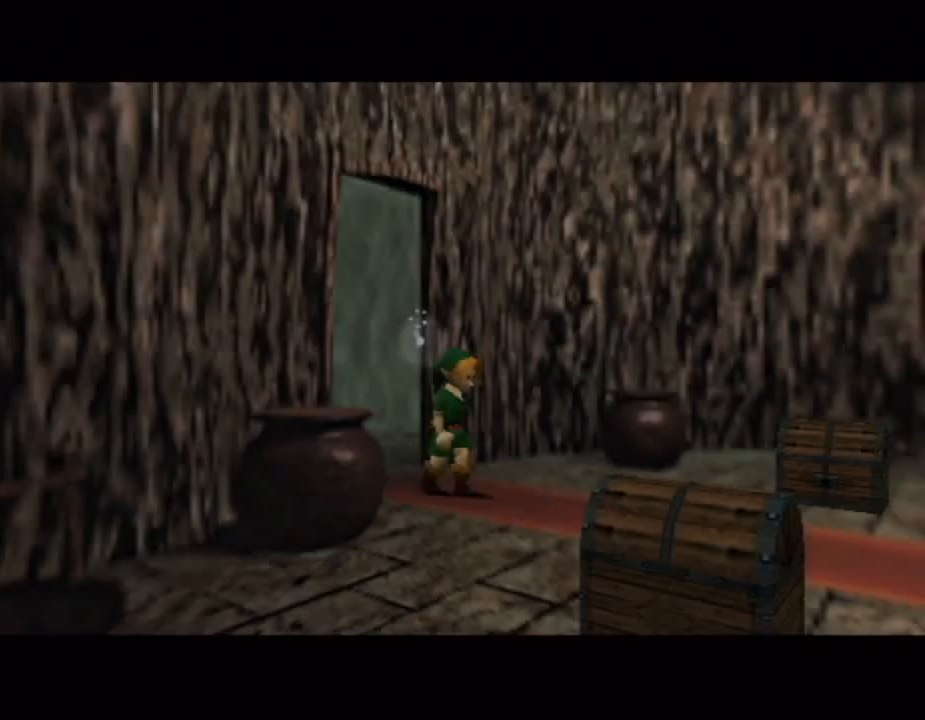
{"buttons": [], "left_stick": "up-left", "right_stick": "center", "button_events": []}
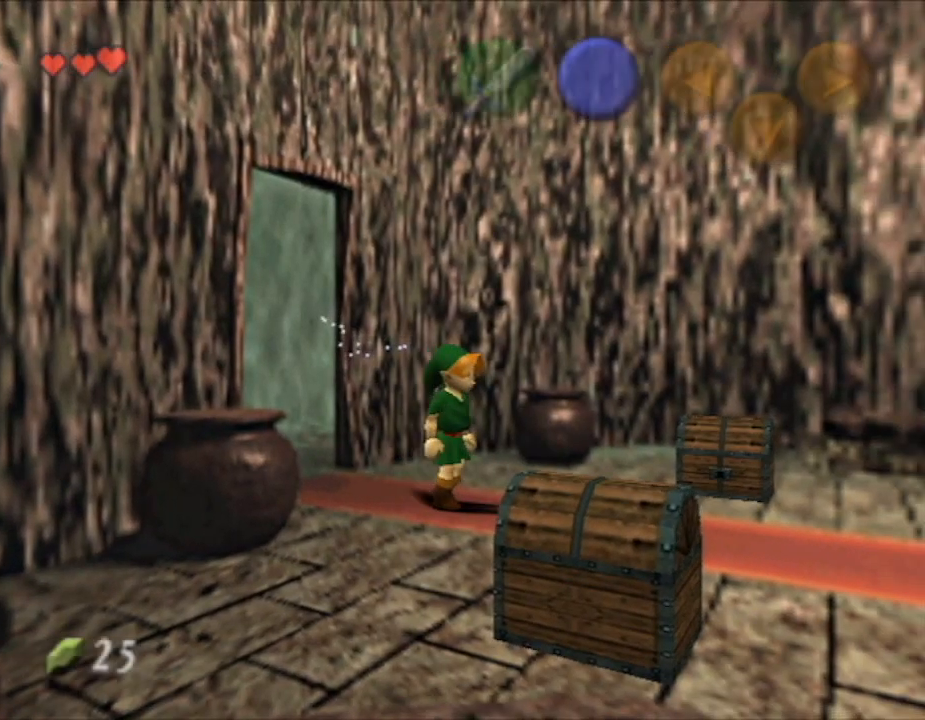
{"buttons": ["A"], "left_stick": "up-left", "right_stick": "center", "button_events": [[267, "A", "down"]]}
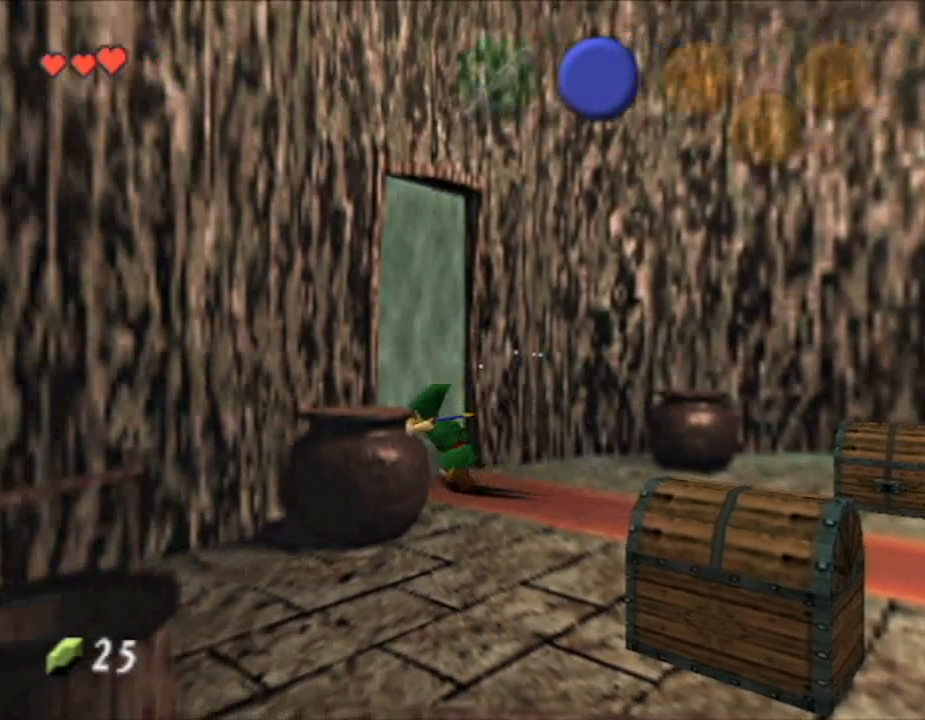
{"buttons": [], "left_stick": "center", "right_stick": "center", "button_events": [[483, "A", "up"]]}
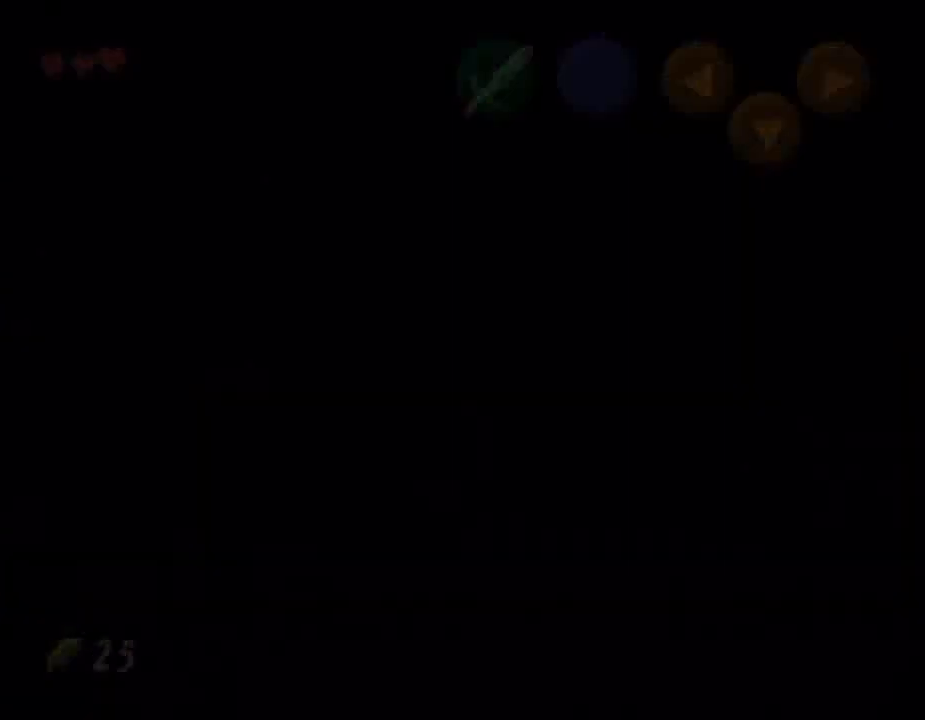
{"buttons": [], "left_stick": "up-right", "right_stick": "center", "button_events": []}
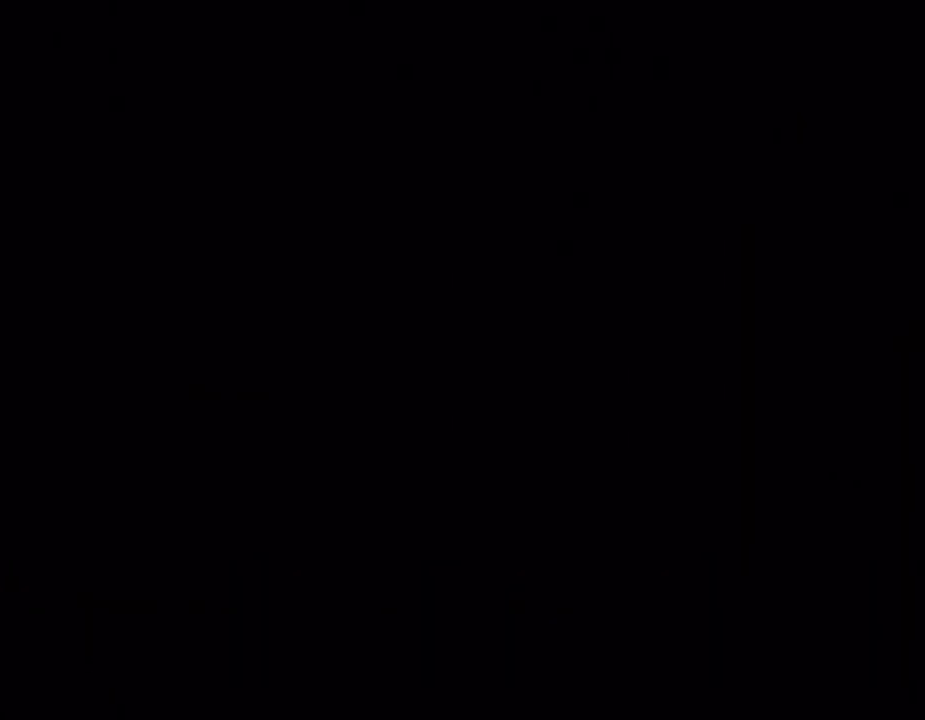
{"buttons": [], "left_stick": "up-right", "right_stick": "center", "button_events": []}
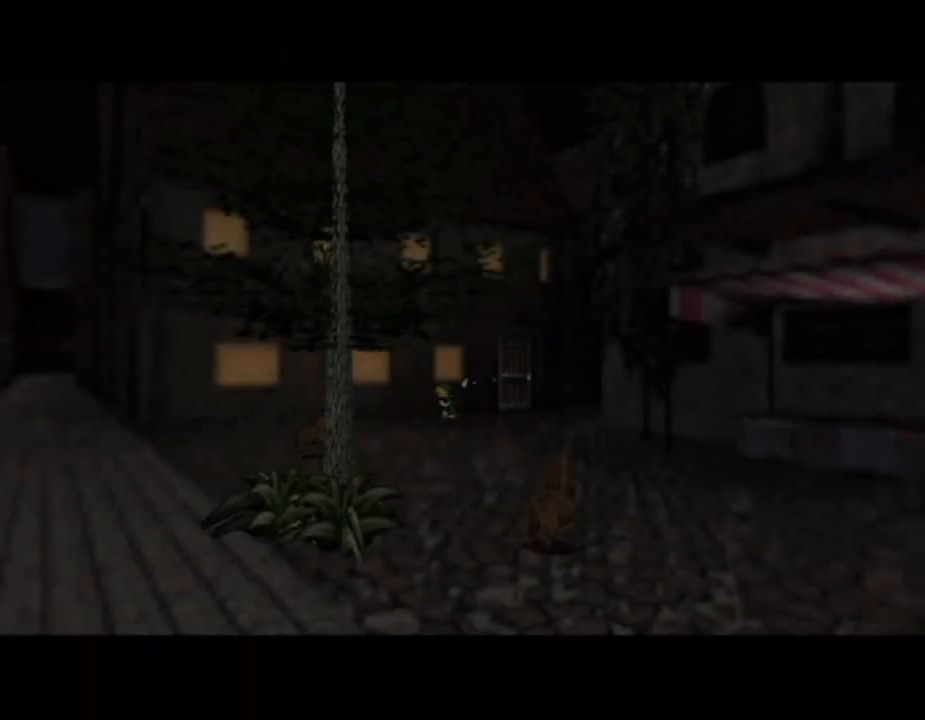
{"buttons": ["A"], "left_stick": "up-right", "right_stick": "center", "button_events": [[417, "A", "down"]]}
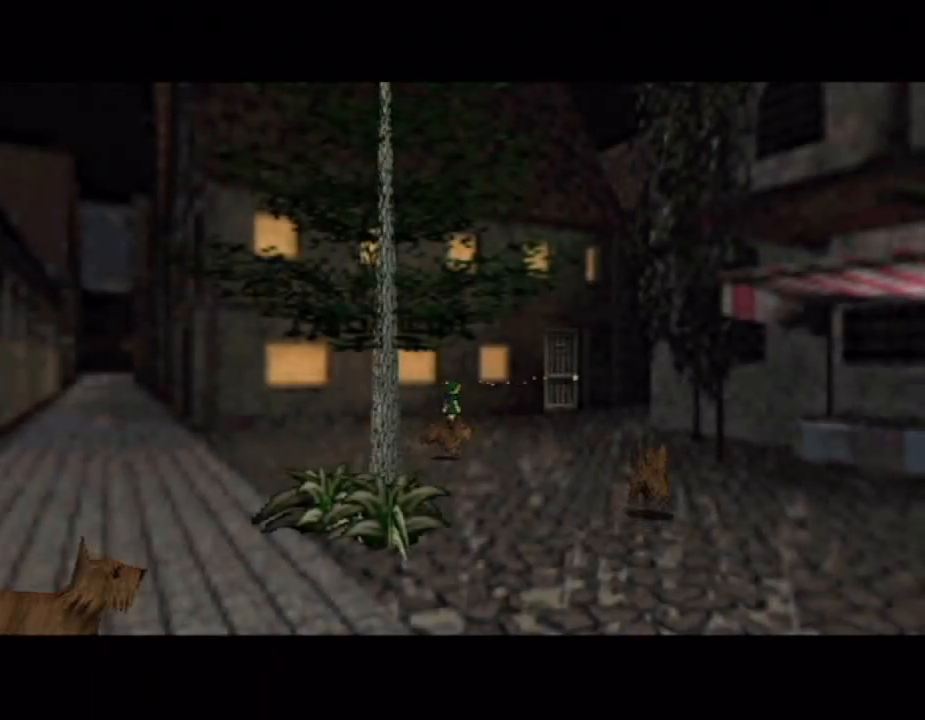
{"buttons": [], "left_stick": "up-right", "right_stick": "center", "button_events": [[300, "A", "up"]]}
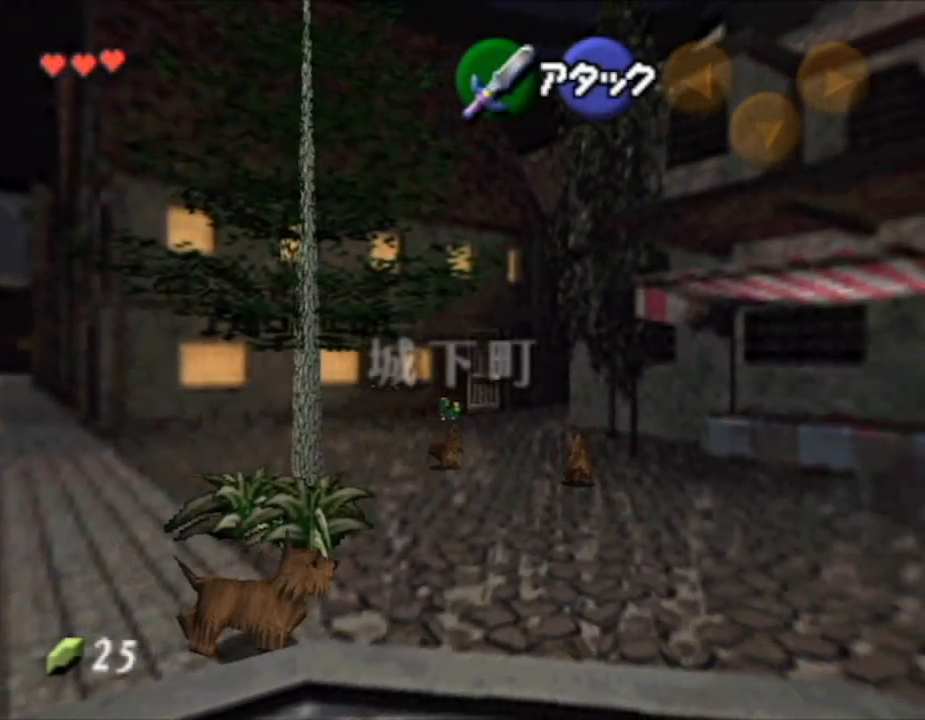
{"buttons": ["A"], "left_stick": "up-left", "right_stick": "center", "button_events": [[400, "A", "down"]]}
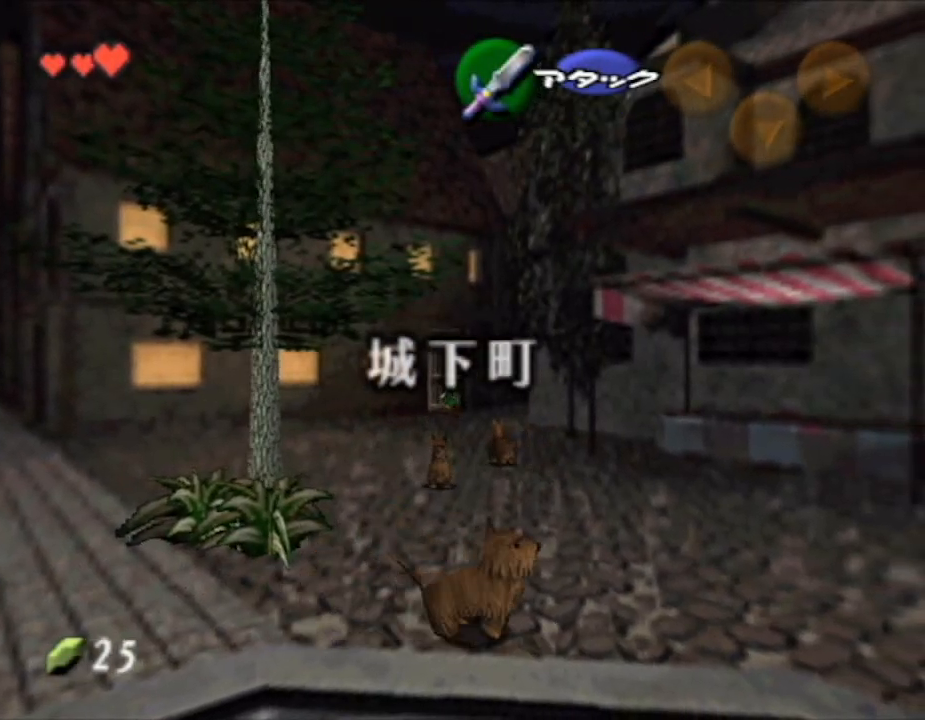
{"buttons": ["A"], "left_stick": "center", "right_stick": "center", "button_events": []}
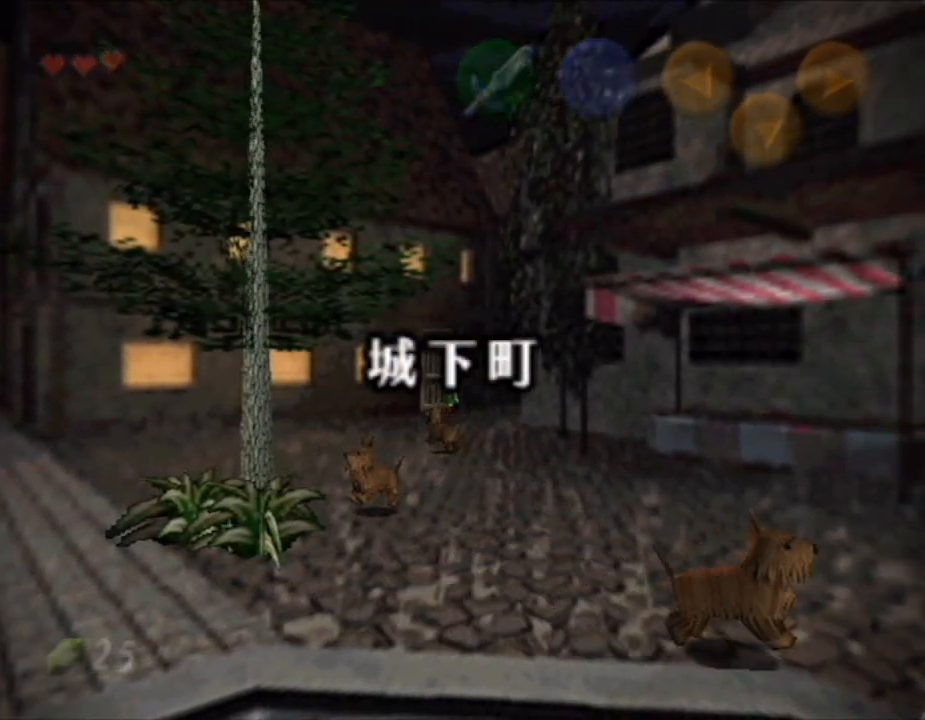
{"buttons": [], "left_stick": "up", "right_stick": "center", "button_events": [[317, "A", "up"]]}
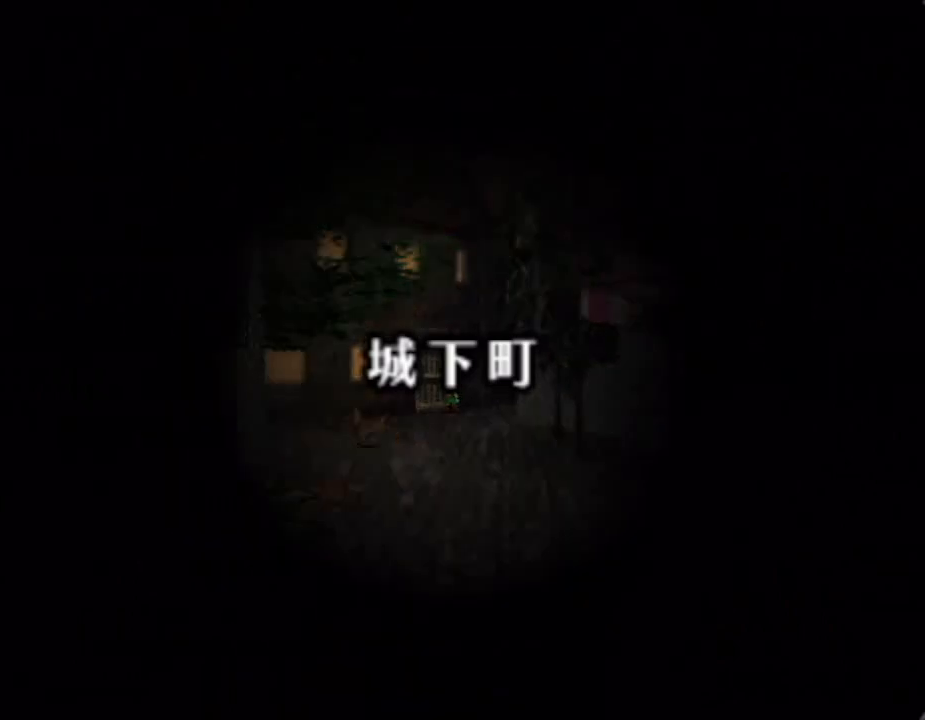
{"buttons": [], "left_stick": "up", "right_stick": "center", "button_events": []}
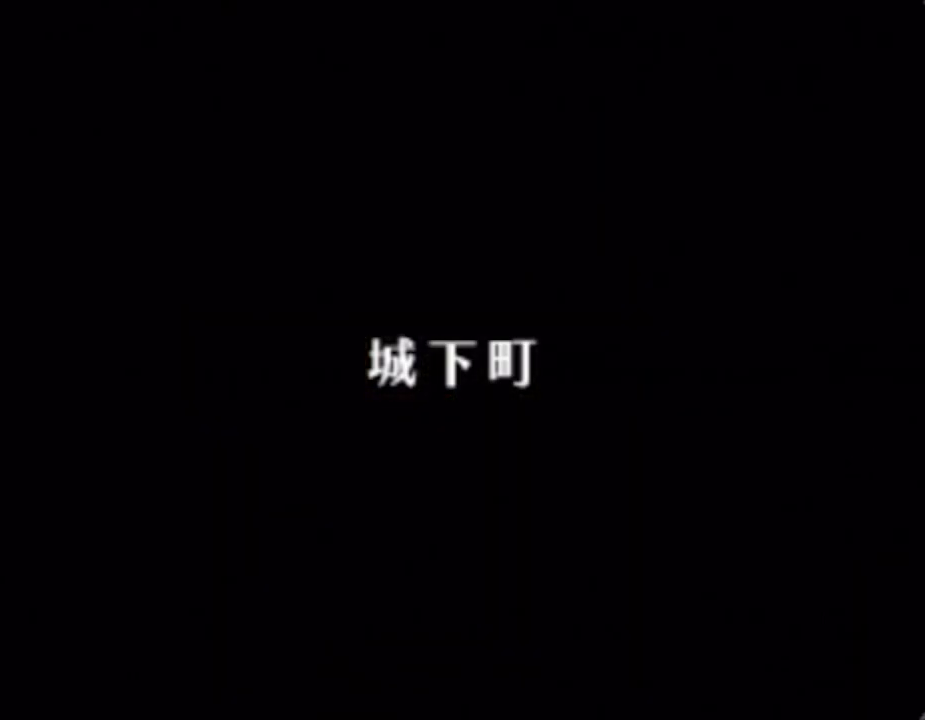
{"buttons": [], "left_stick": "up", "right_stick": "center", "button_events": []}
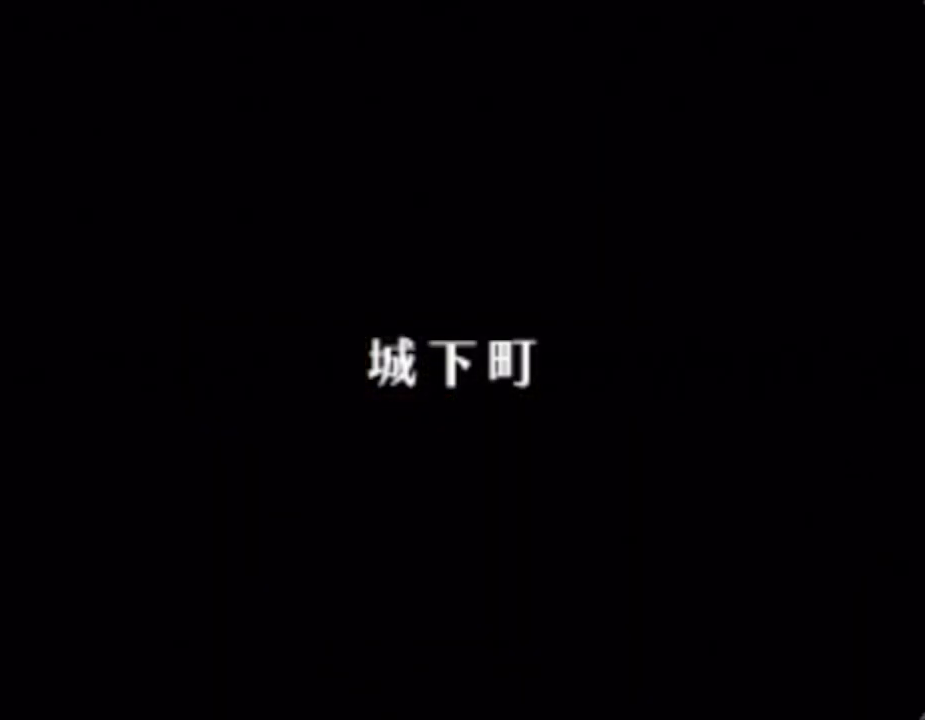
{"buttons": [], "left_stick": "up", "right_stick": "center", "button_events": []}
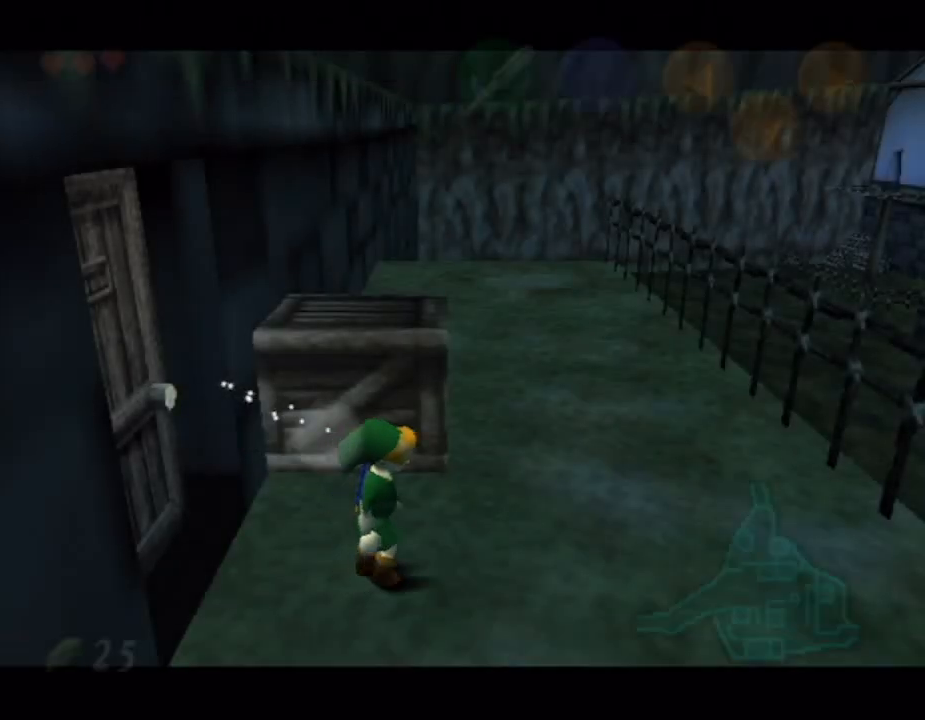
{"buttons": ["A"], "left_stick": "up", "right_stick": "center", "button_events": [[450, "A", "down"]]}
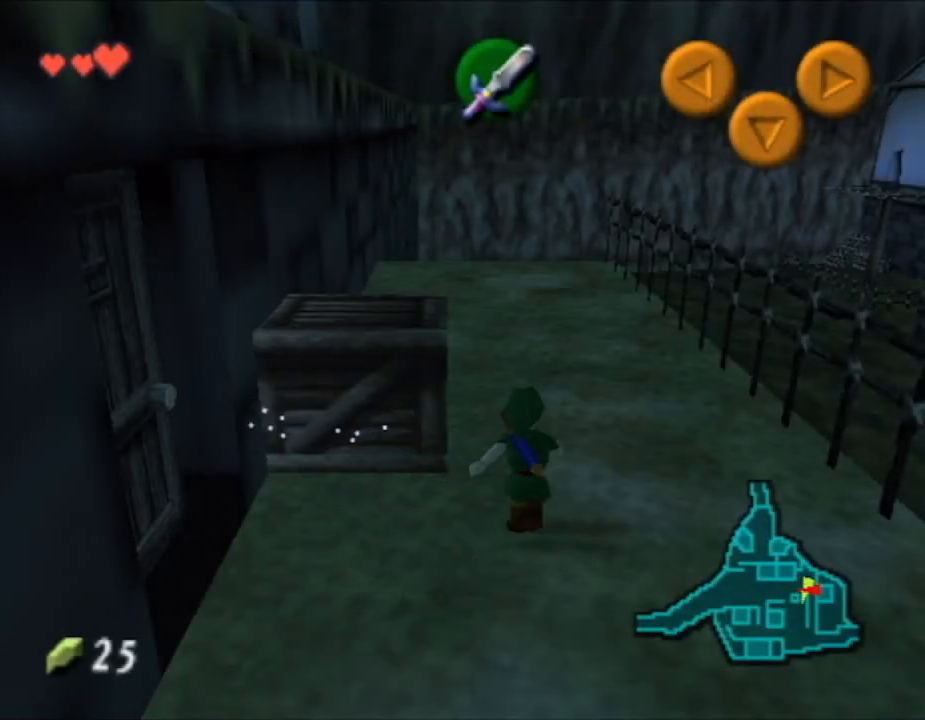
{"buttons": [], "left_stick": "up", "right_stick": "center", "button_events": [[200, "A", "up"]]}
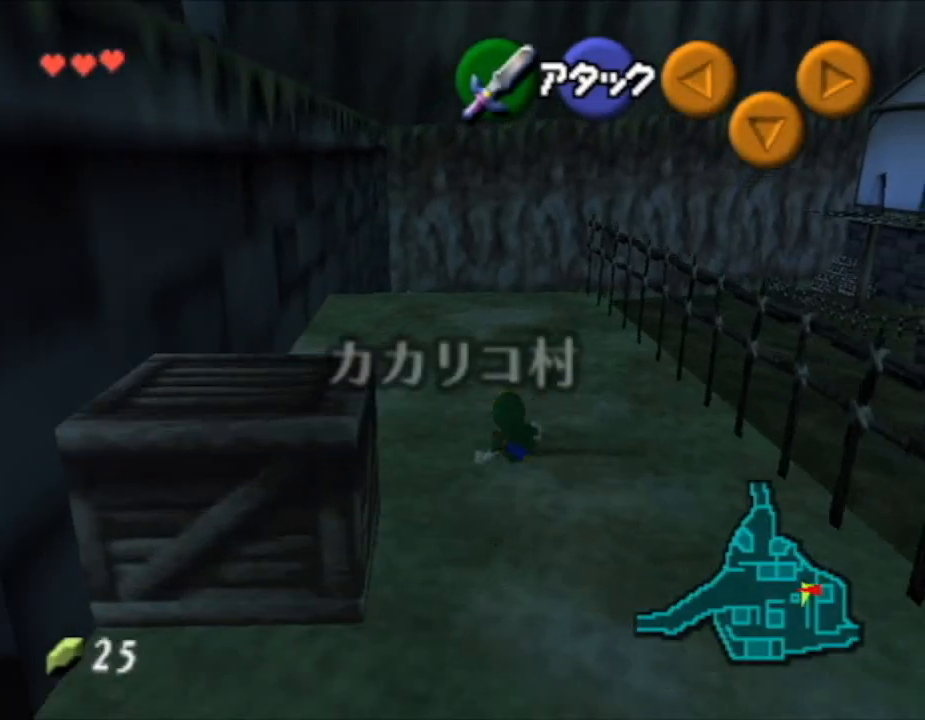
{"buttons": [], "left_stick": "up", "right_stick": "center", "button_events": [[267, "A", "down"], [500, "A", "up"]]}
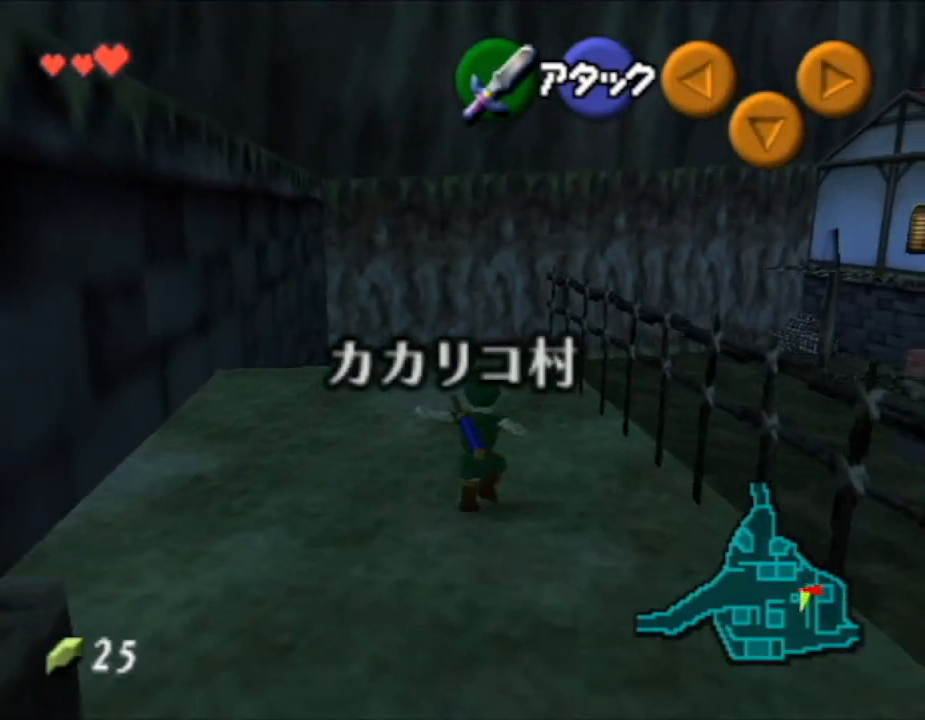
{"buttons": [], "left_stick": "up", "right_stick": "center", "button_events": []}